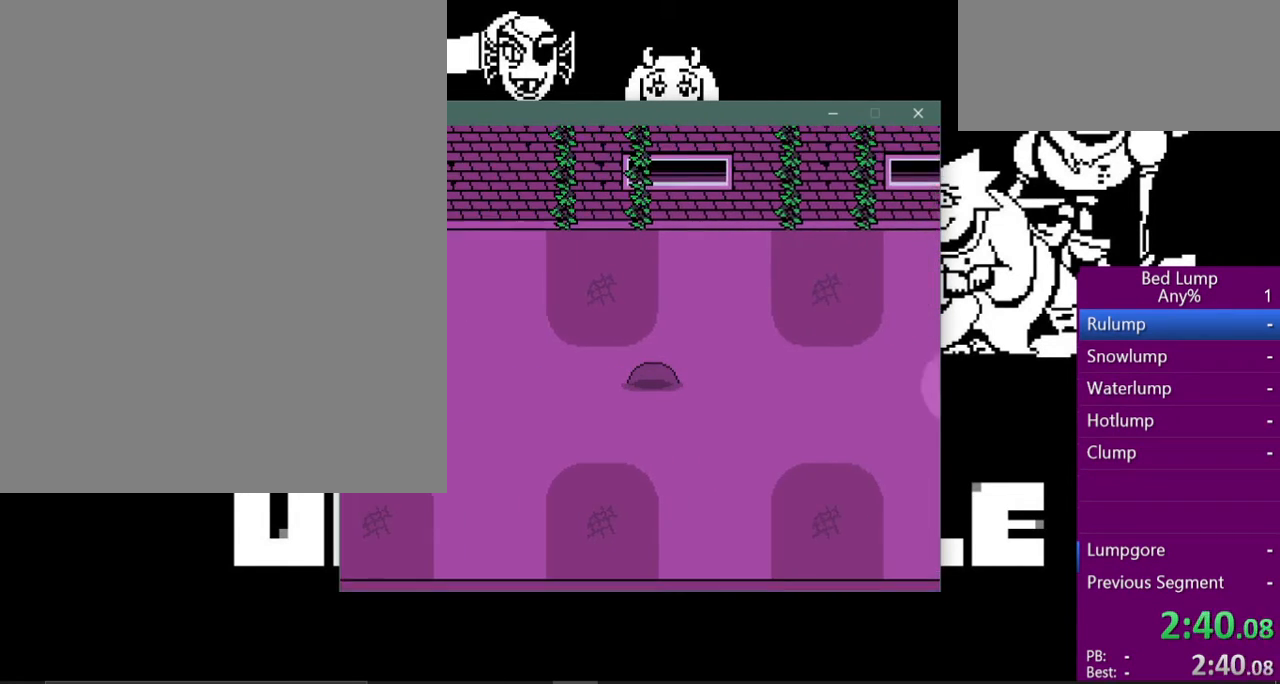
Gameplay with keyboard; each line is a JSON object with the keys held at the frame after it. "events" lists presses ("down") and releases ("up") of "c", "ctrl", "down", "left", "return", "right", "shift", "up", "x" and "z" between this image and that frame as [ms after this image, input, new state], when the widget could be followed in between. No other keys are recorded. Mouse input is not recorded.
{"keys": ["up", "x"], "events": [[267, "left", "down"], [467, "left", "up"]]}
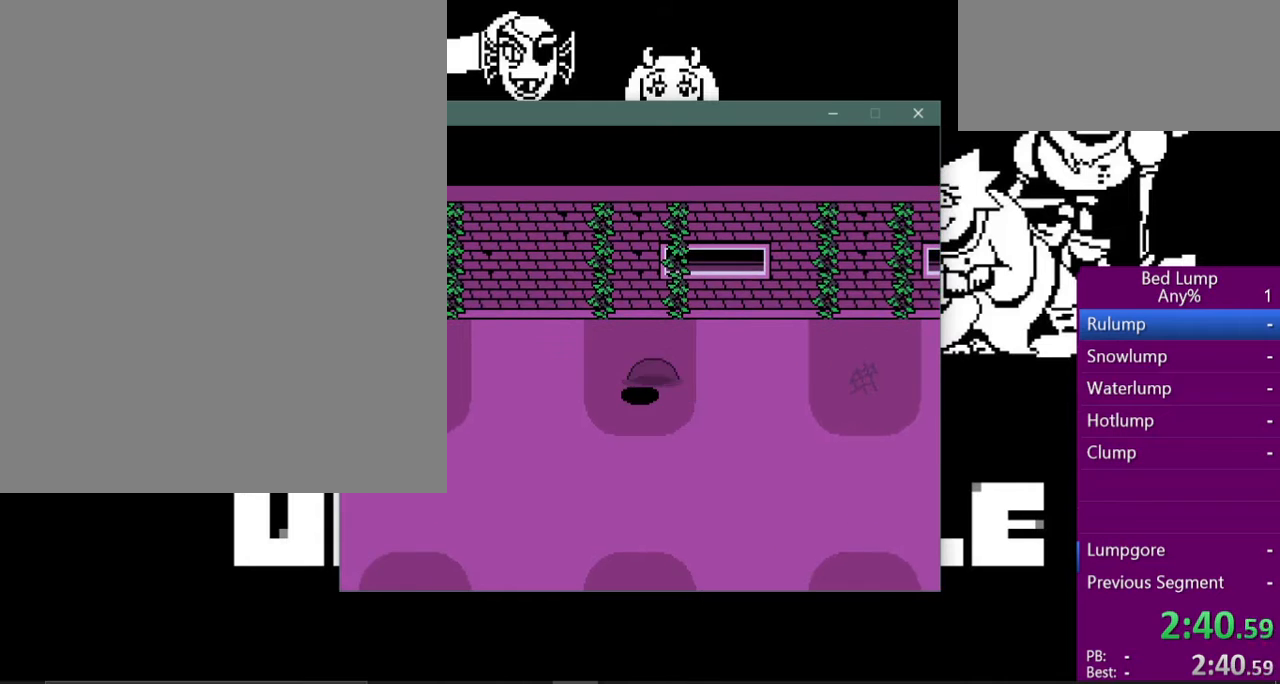
{"keys": [], "events": [[100, "up", "up"], [133, "x", "up"]]}
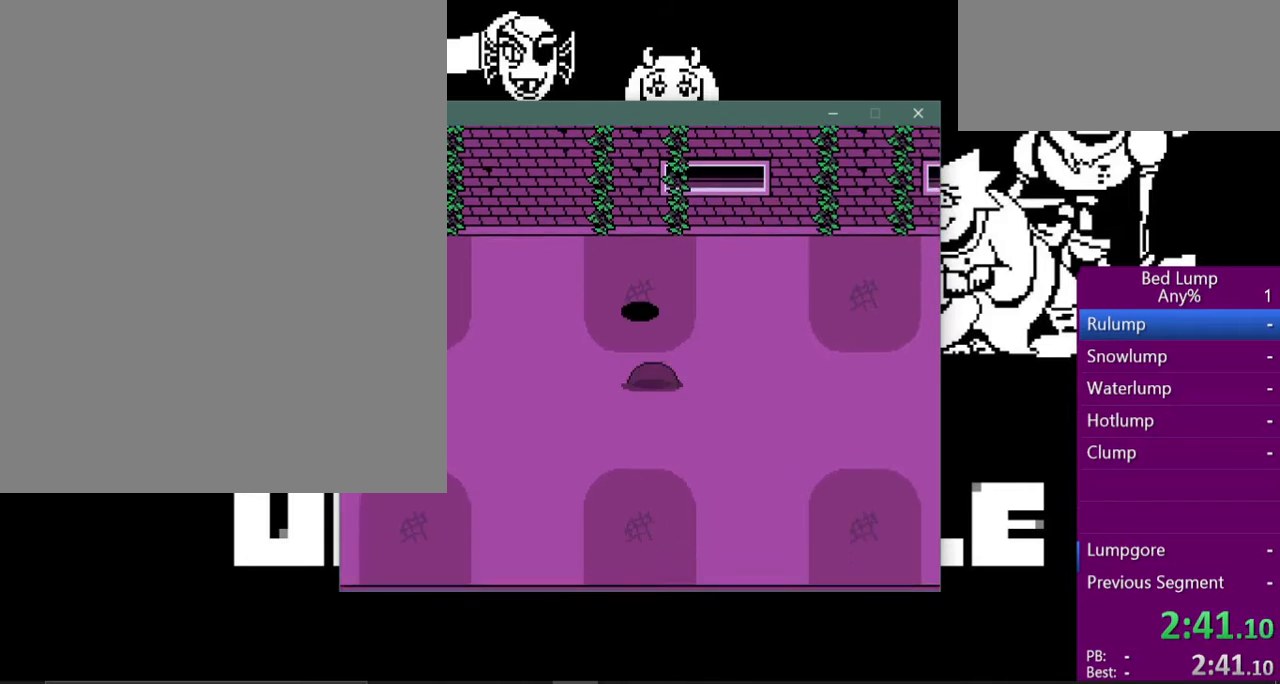
{"keys": [], "events": [[167, "right", "down"], [467, "right", "up"]]}
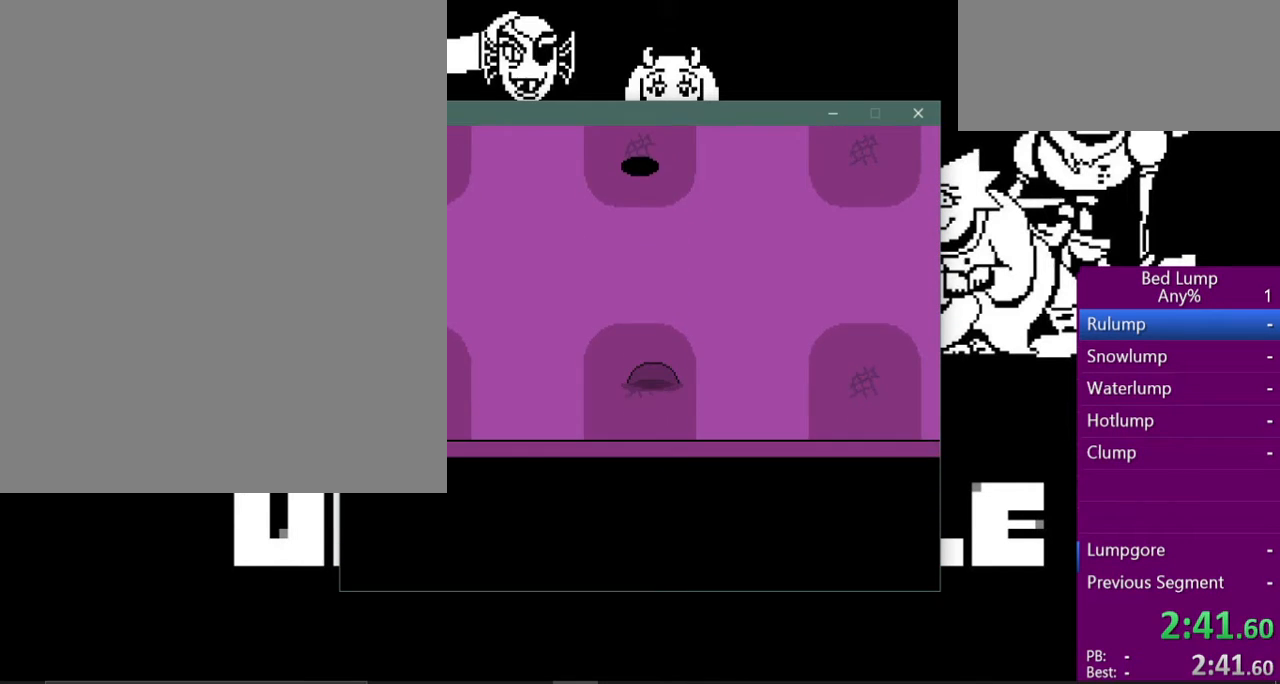
{"keys": ["x"], "events": [[33, "right", "down"], [33, "x", "down"], [100, "right", "up"]]}
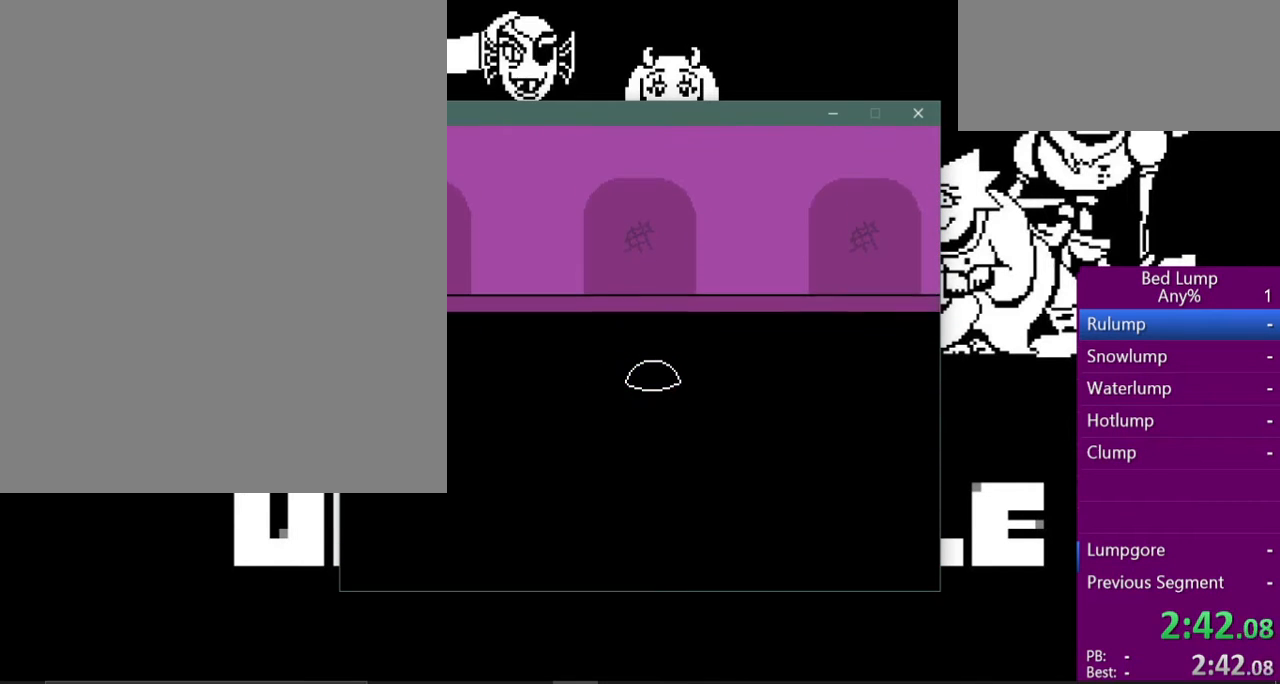
{"keys": ["x"], "events": []}
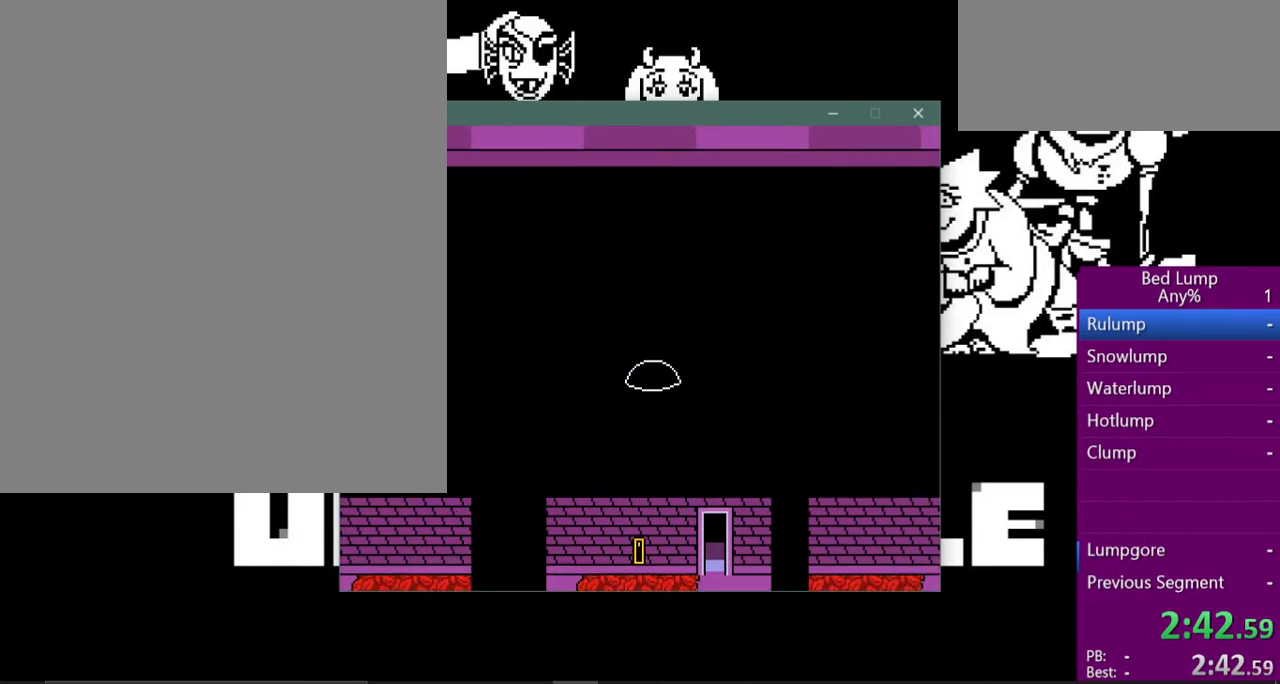
{"keys": ["x"], "events": []}
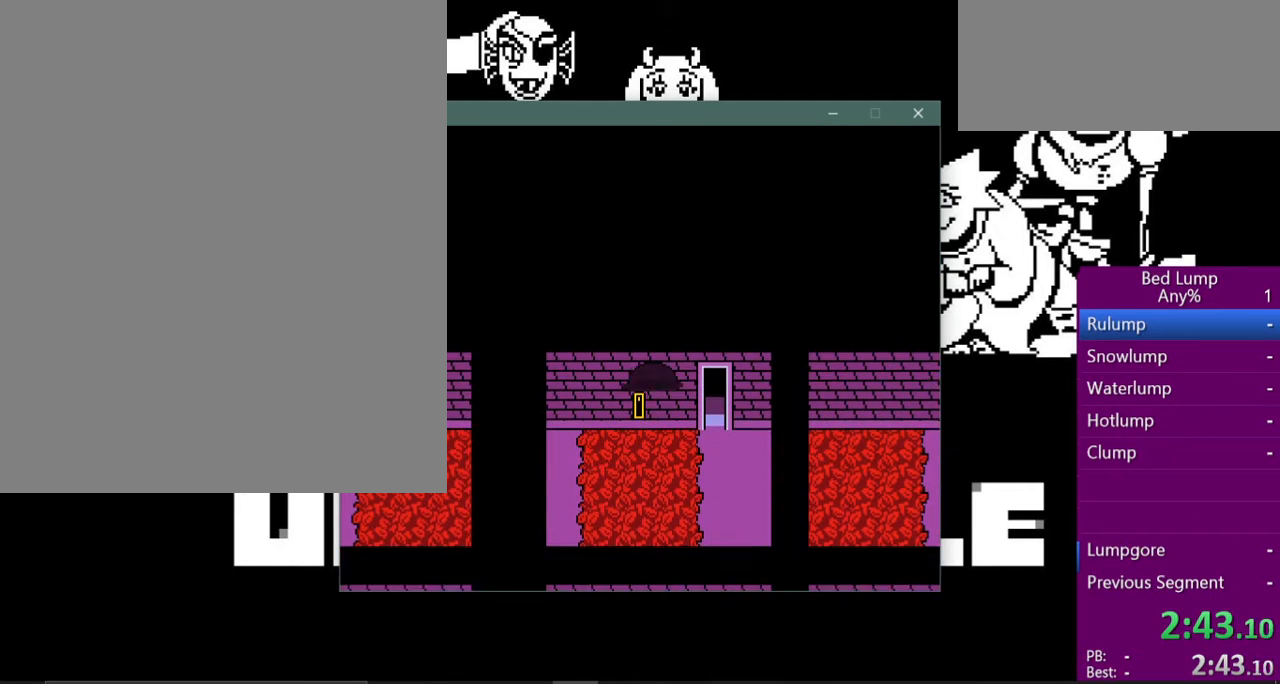
{"keys": ["up"], "events": [[67, "up", "down"], [367, "x", "up"]]}
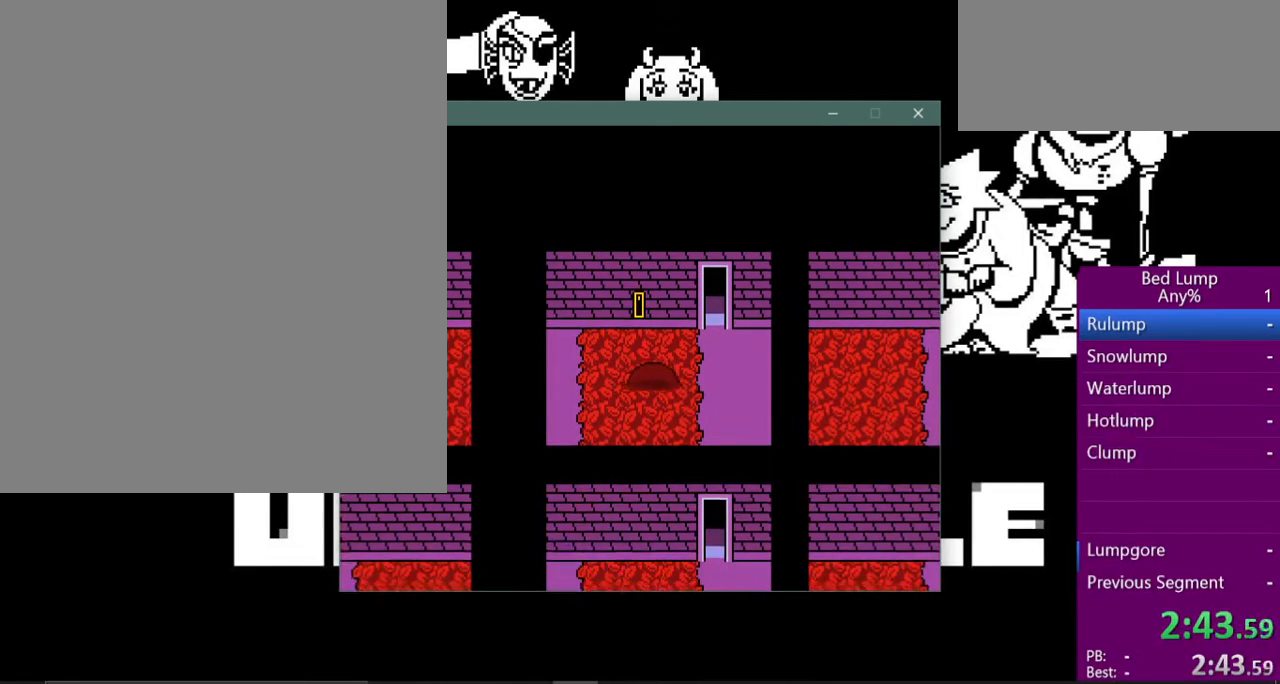
{"keys": ["up"], "events": []}
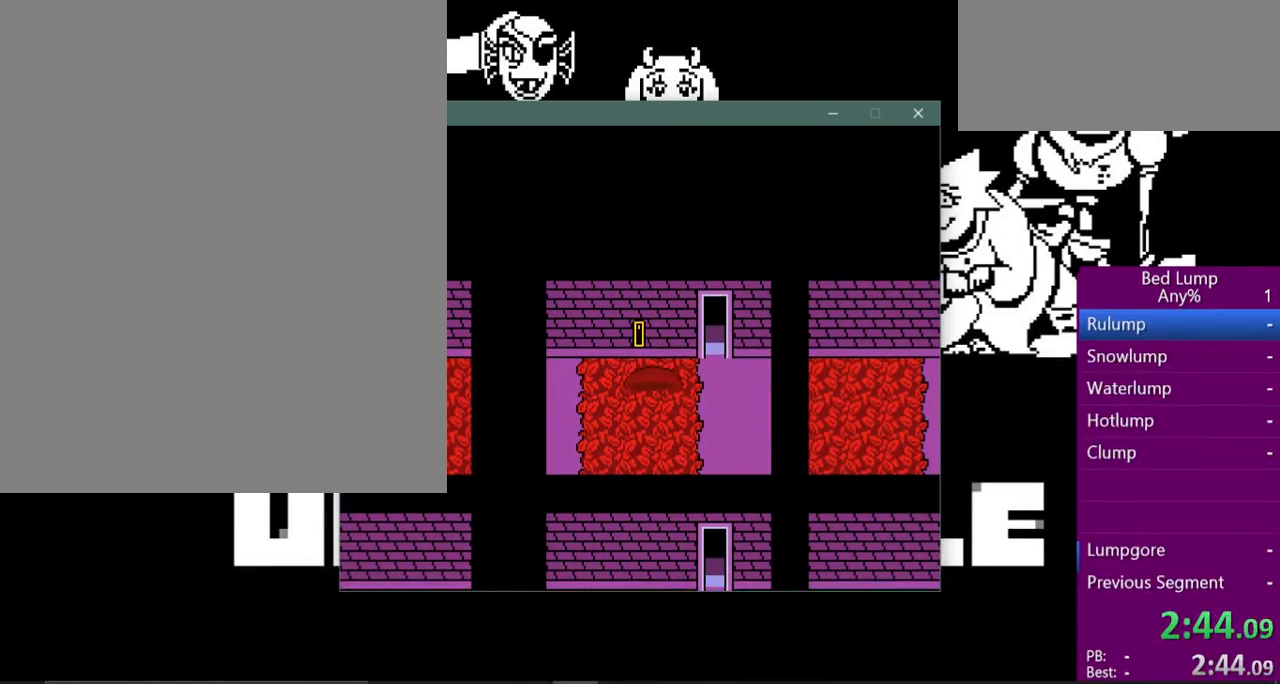
{"keys": [], "events": [[100, "z", "down"], [167, "up", "up"], [200, "z", "up"], [333, "z", "down"], [433, "z", "up"]]}
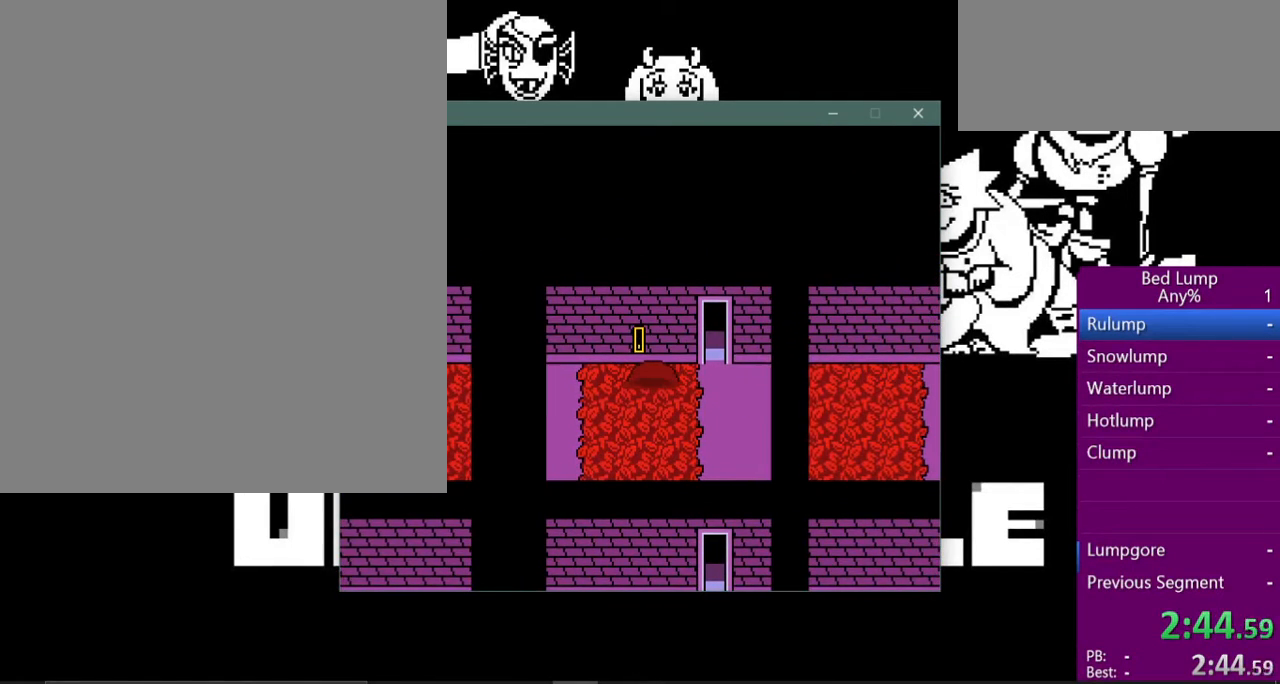
{"keys": ["right", "up", "x"], "events": [[33, "right", "down"], [33, "x", "down"], [433, "up", "down"]]}
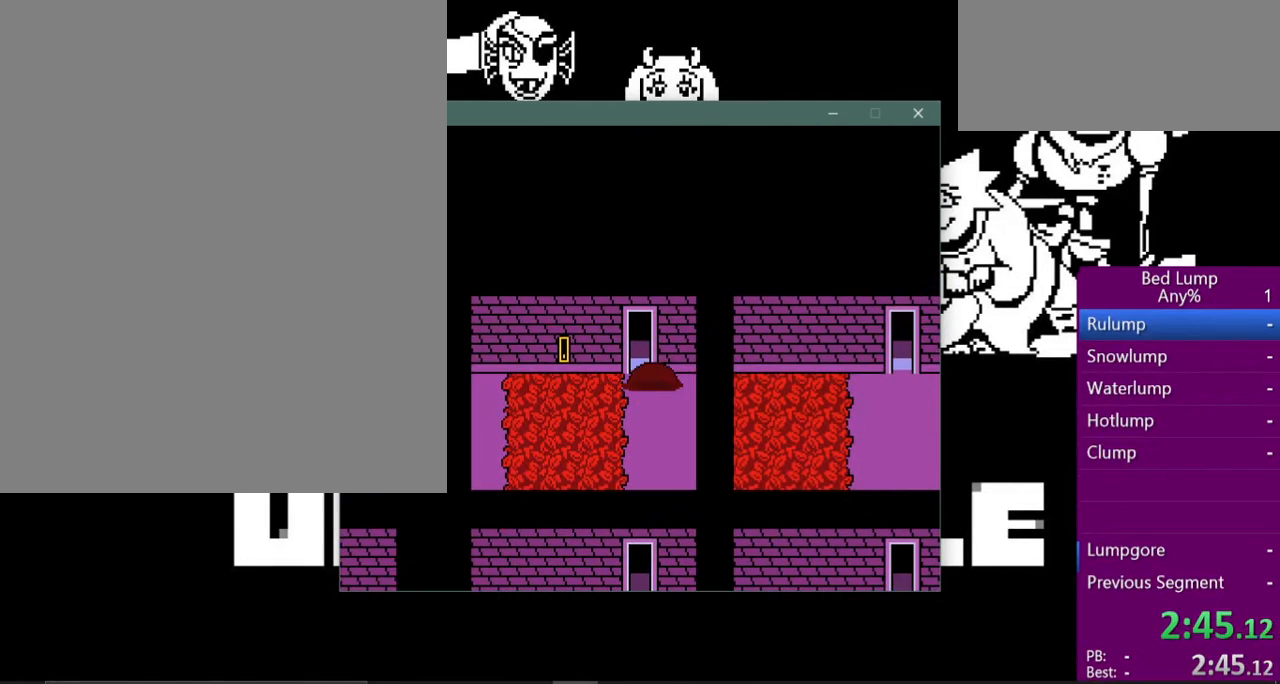
{"keys": ["right", "x"], "events": [[500, "up", "up"]]}
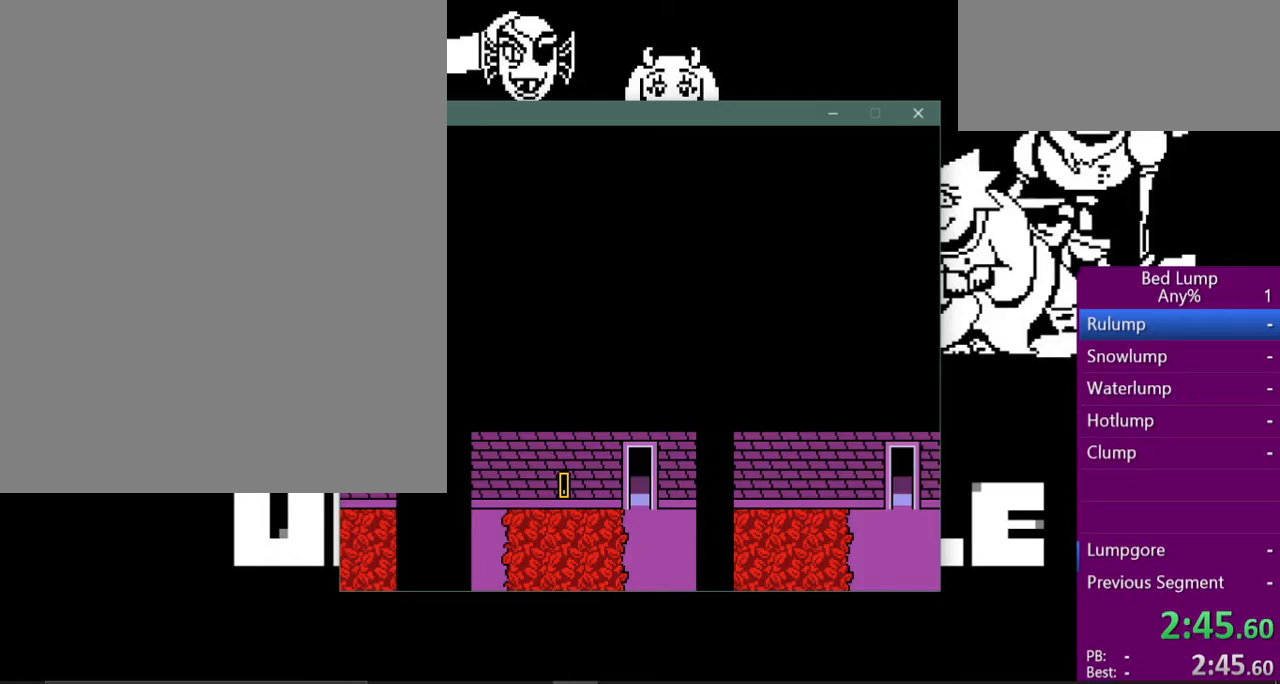
{"keys": ["down", "right", "x"], "events": [[267, "down", "down"]]}
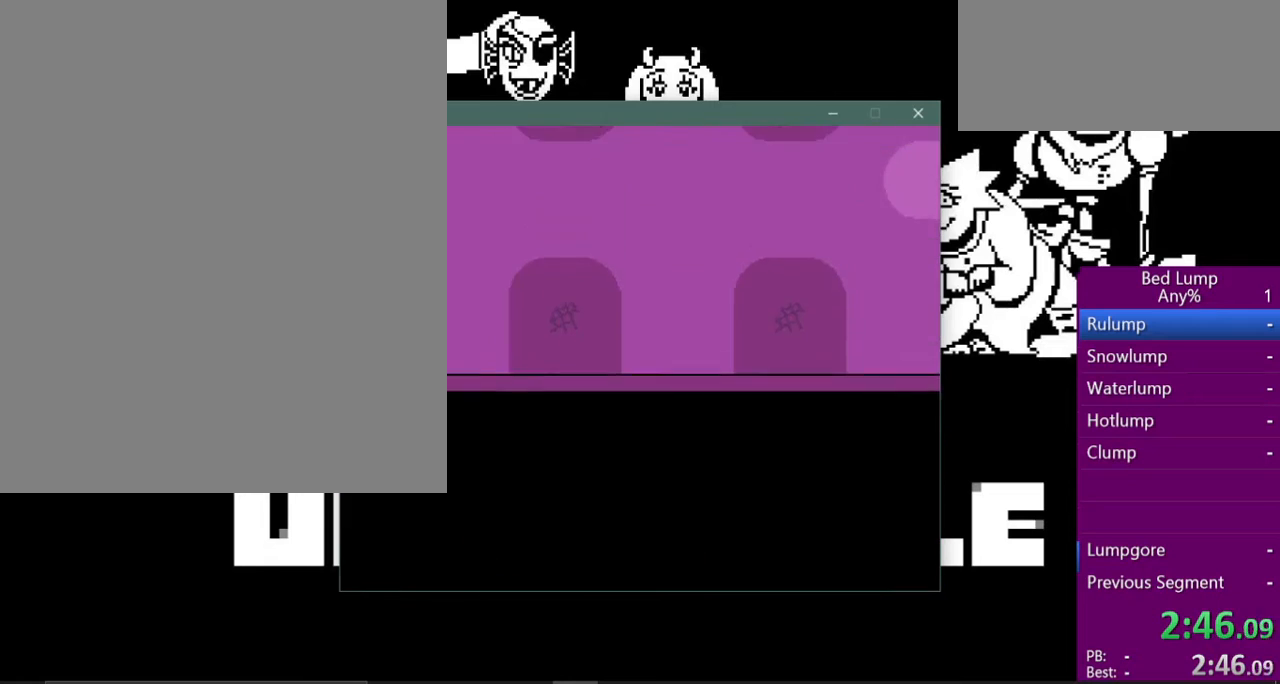
{"keys": ["down", "right", "x"], "events": []}
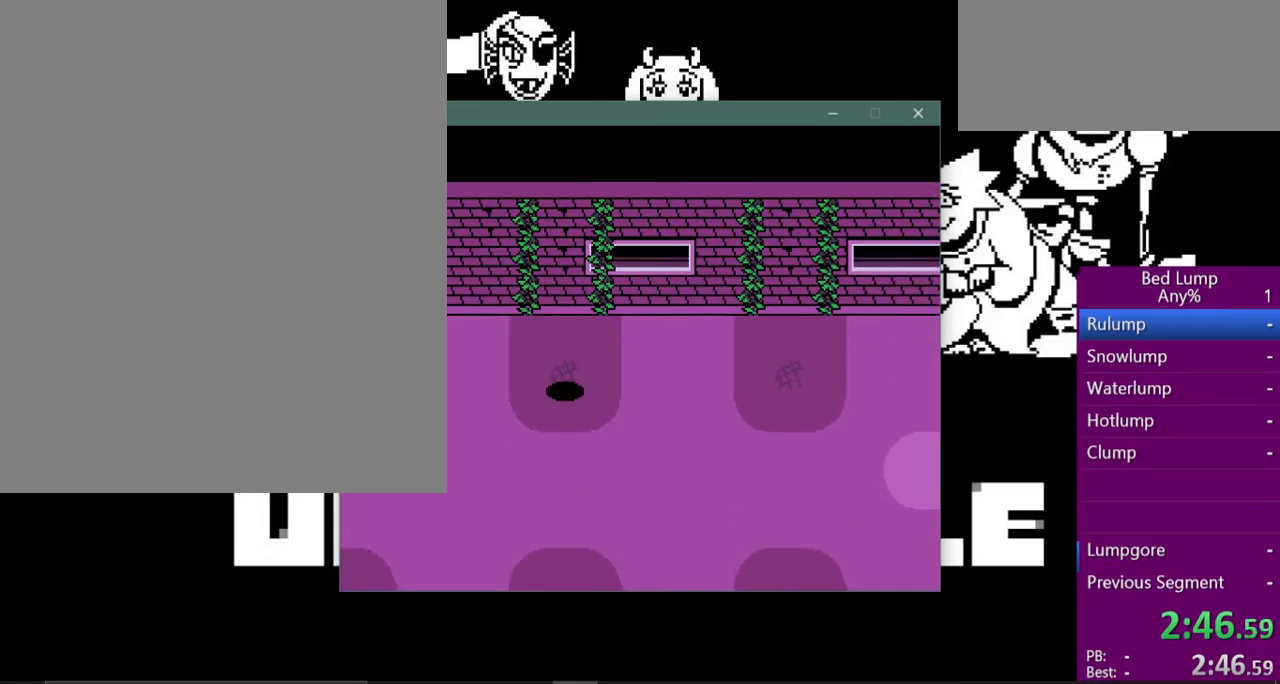
{"keys": ["down", "right", "x"], "events": []}
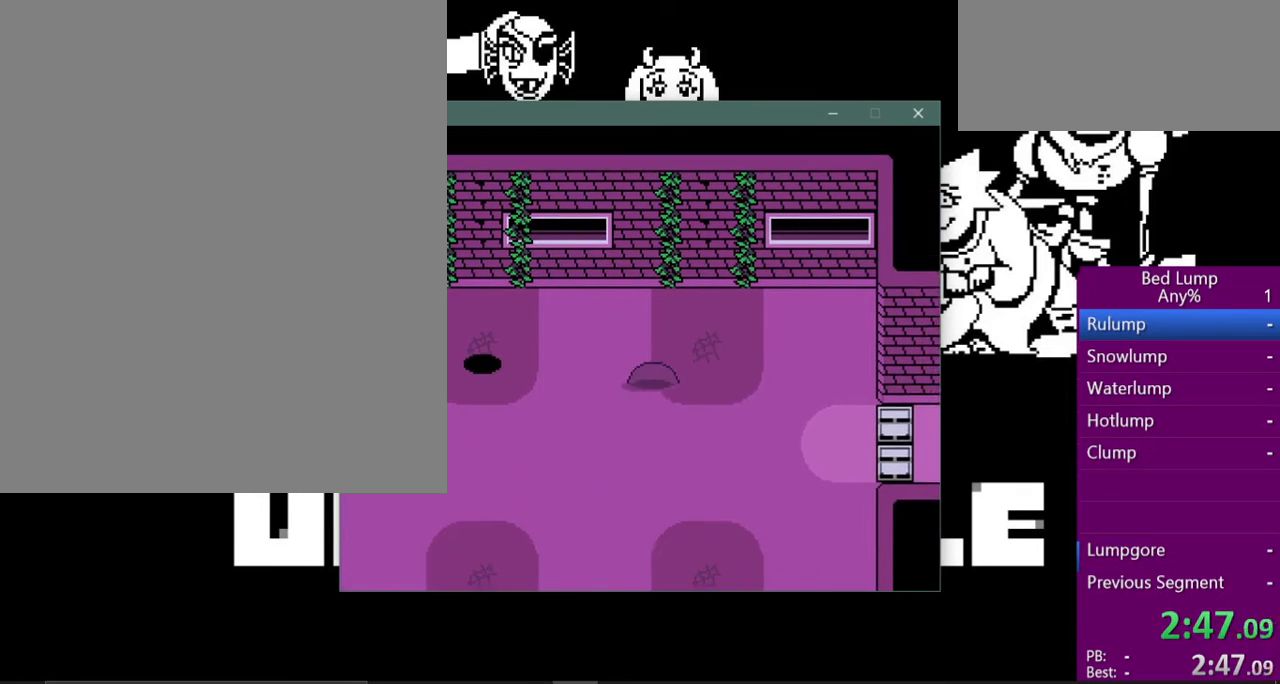
{"keys": ["right", "x"], "events": [[200, "down", "up"]]}
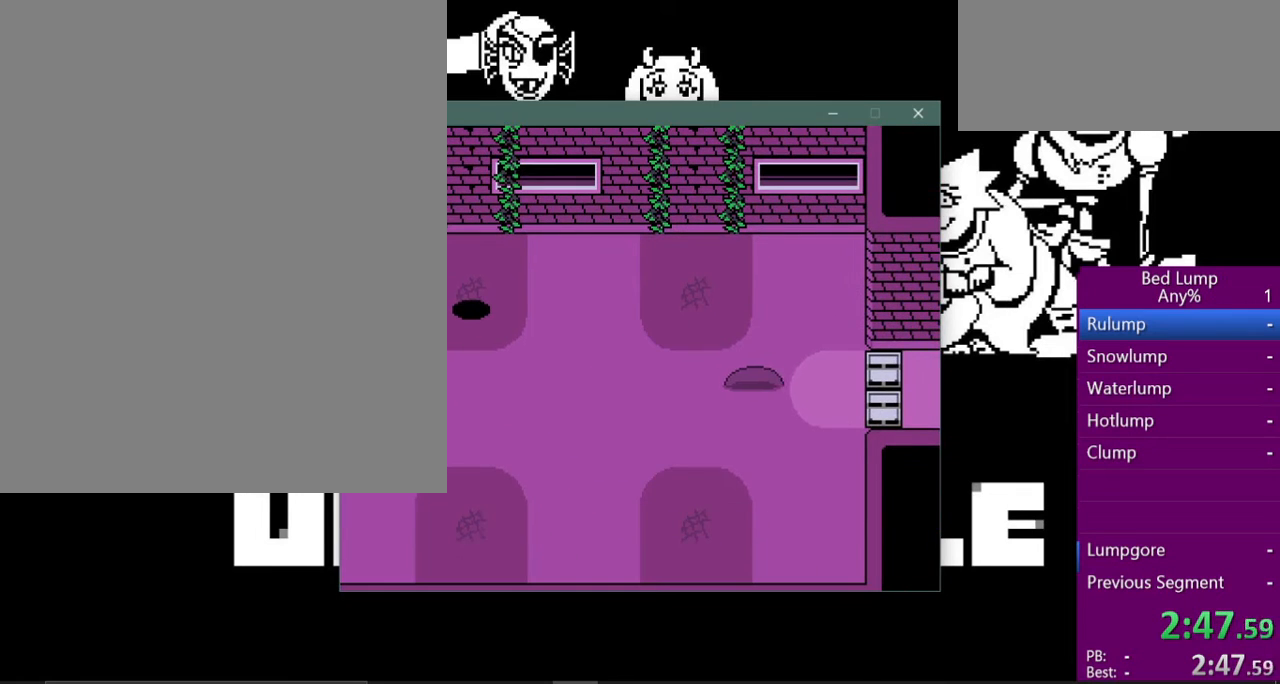
{"keys": ["right", "x"], "events": []}
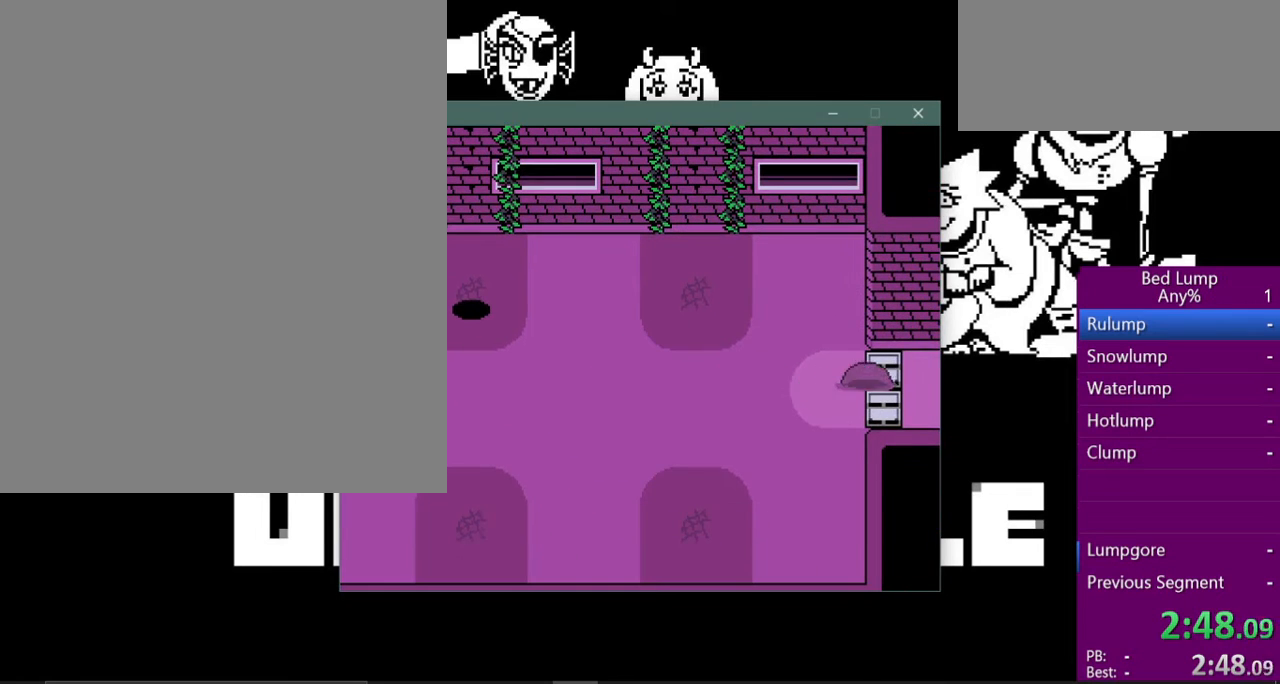
{"keys": ["right", "x"], "events": []}
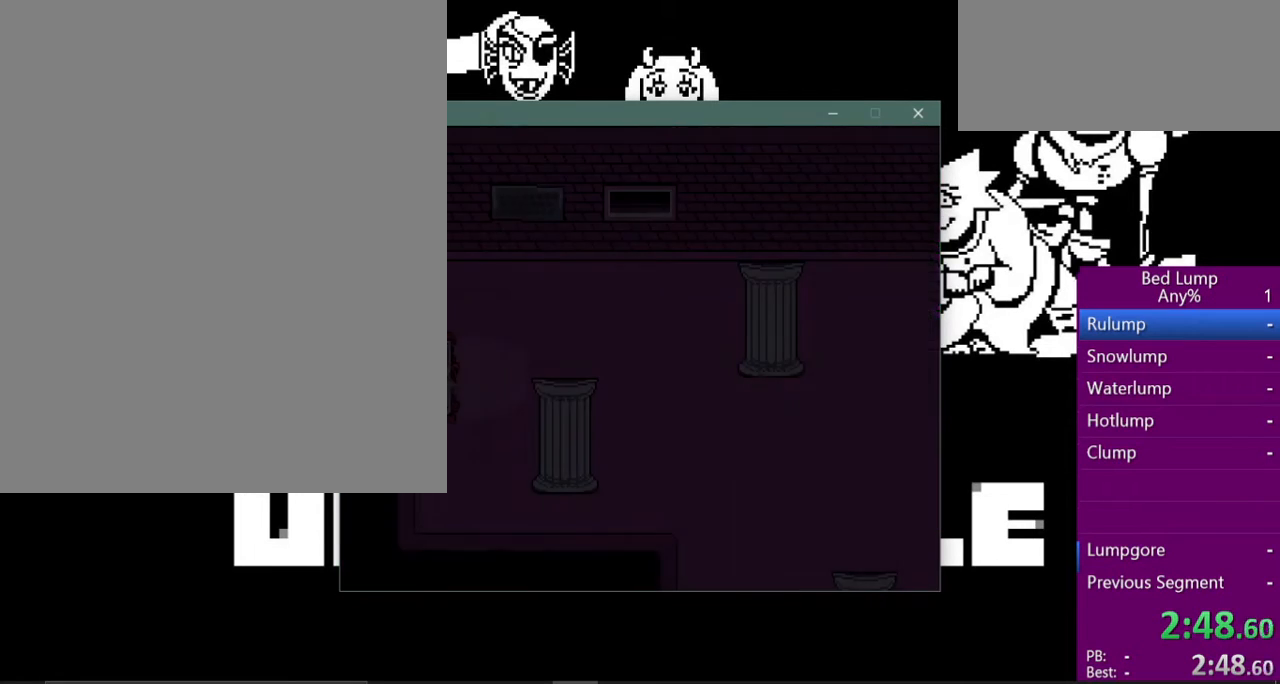
{"keys": ["down", "right", "x"], "events": [[400, "down", "down"]]}
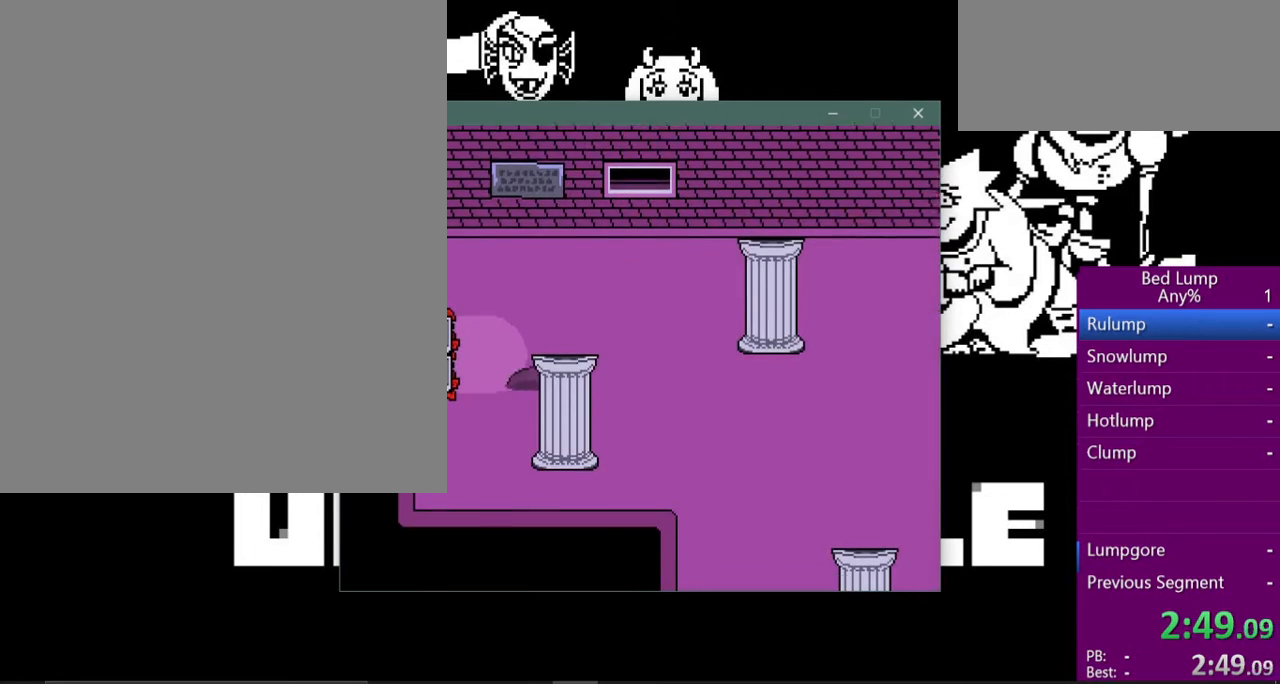
{"keys": ["down", "right", "x"], "events": [[67, "down", "up"], [433, "down", "down"]]}
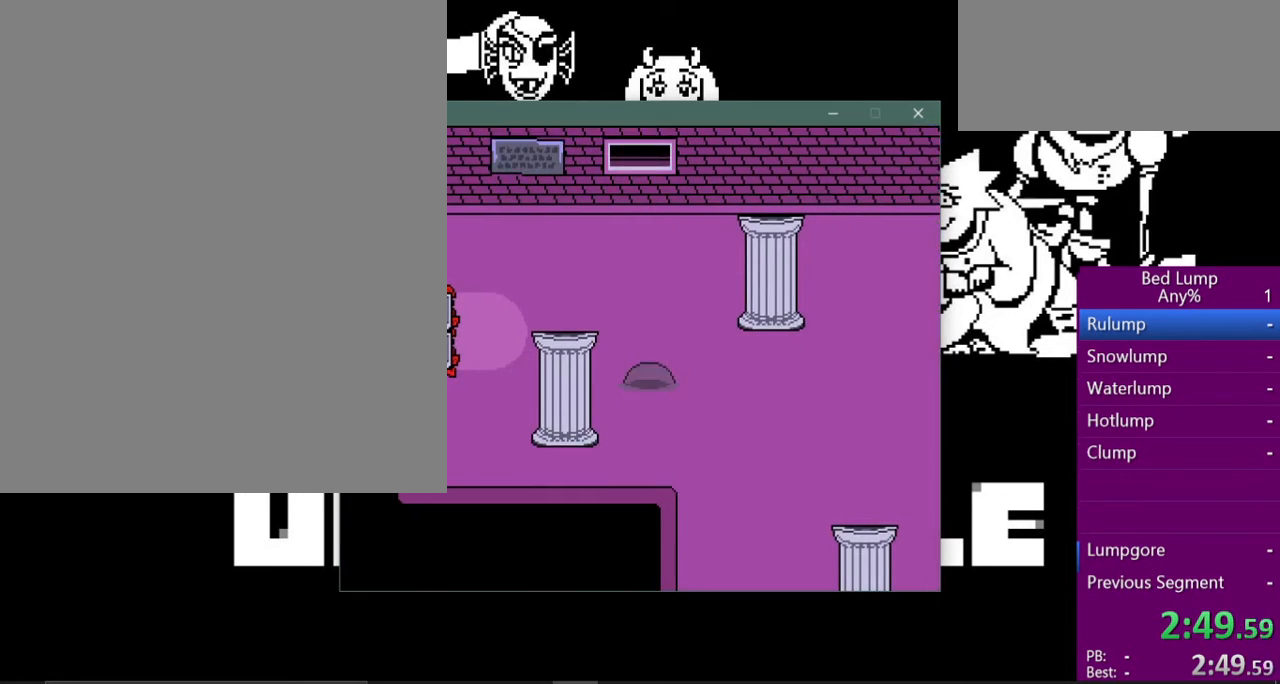
{"keys": ["down", "x"], "events": [[333, "right", "up"]]}
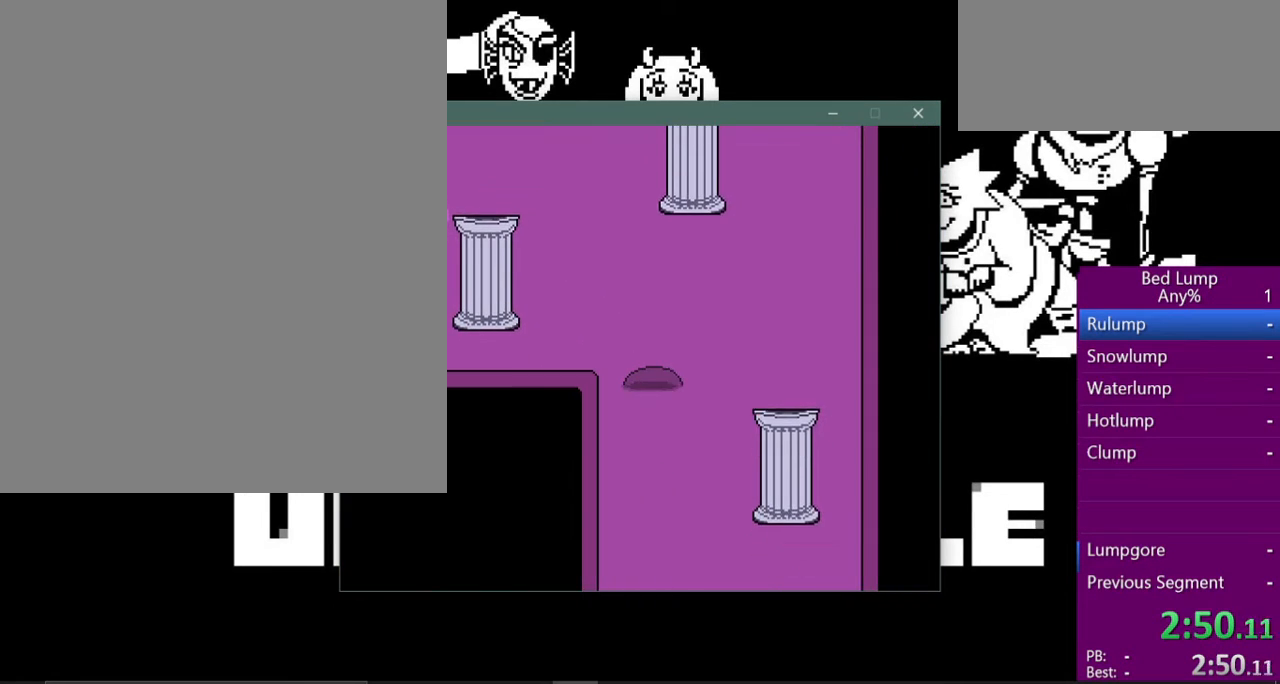
{"keys": ["down", "x"], "events": [[200, "right", "down"], [500, "right", "up"]]}
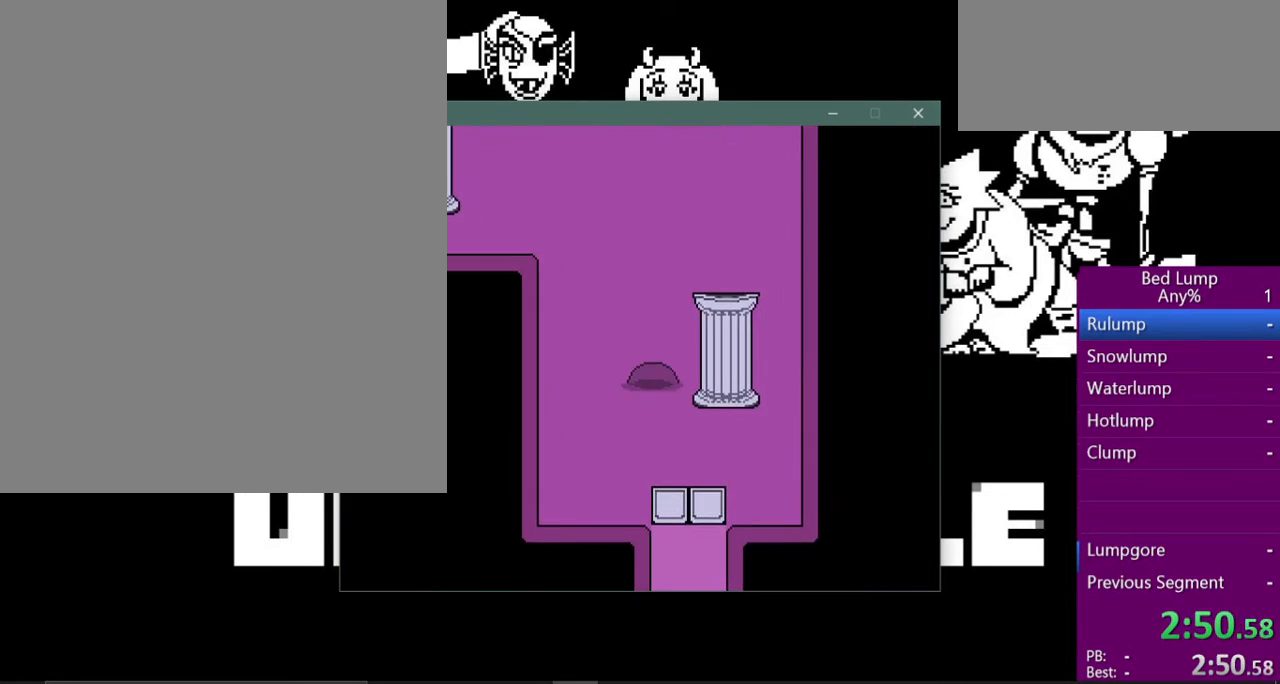
{"keys": ["down", "x"], "events": [[233, "right", "down"], [333, "right", "up"]]}
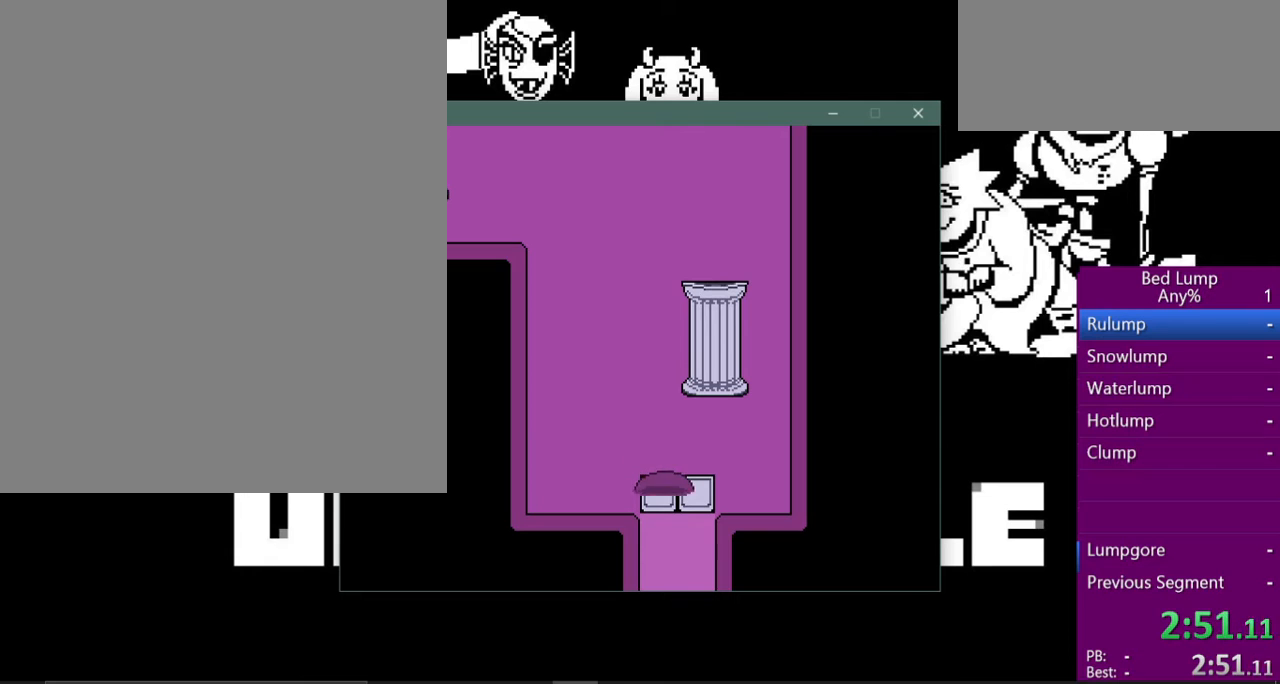
{"keys": ["down", "right", "x"], "events": [[433, "right", "down"]]}
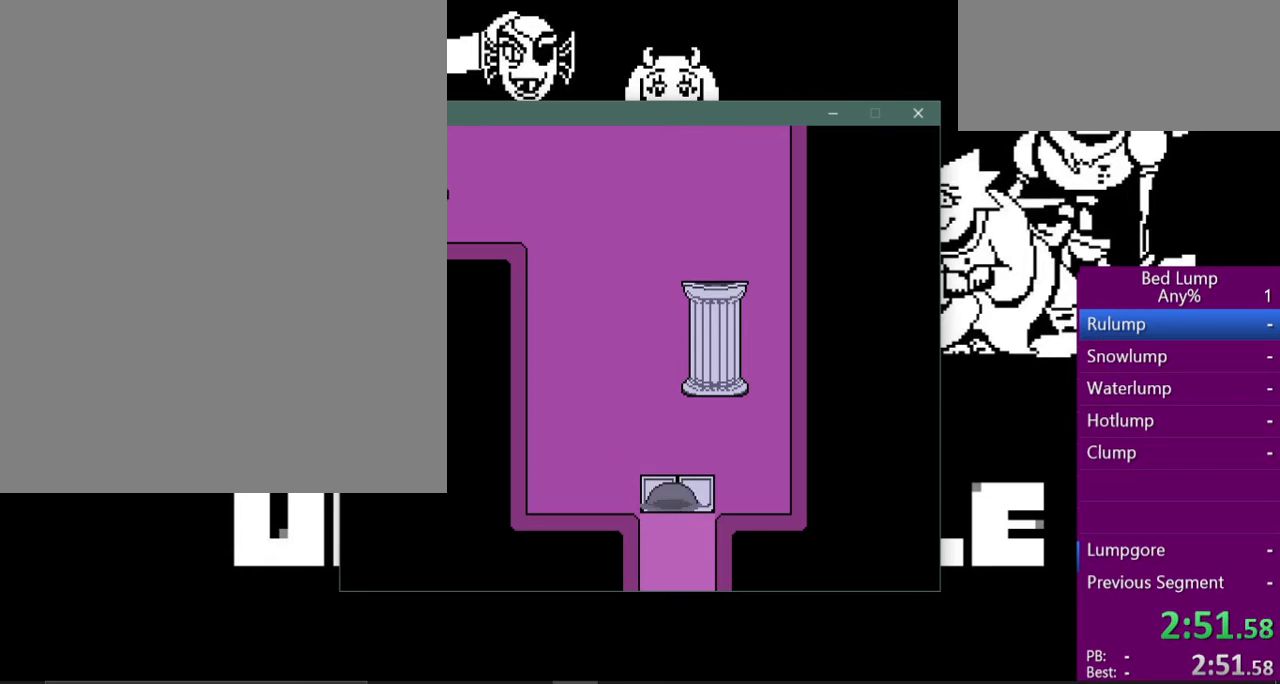
{"keys": ["down", "x"], "events": [[133, "right", "up"]]}
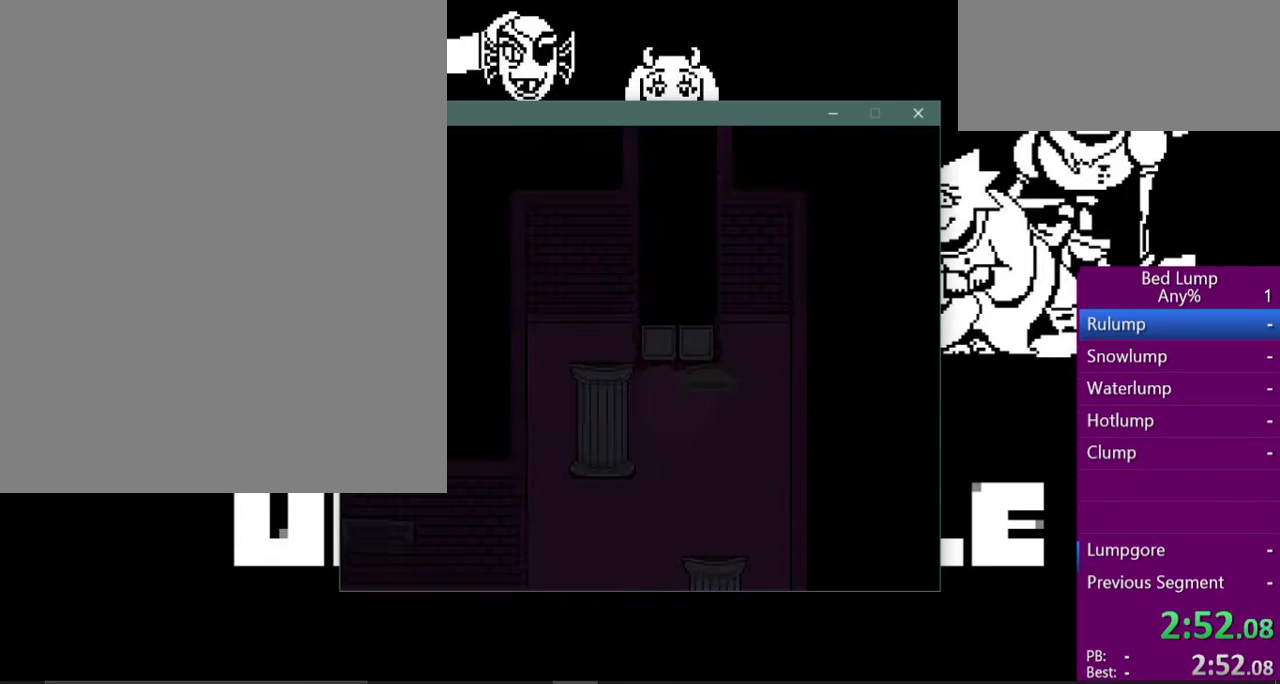
{"keys": ["down", "left", "x"], "events": [[467, "left", "down"]]}
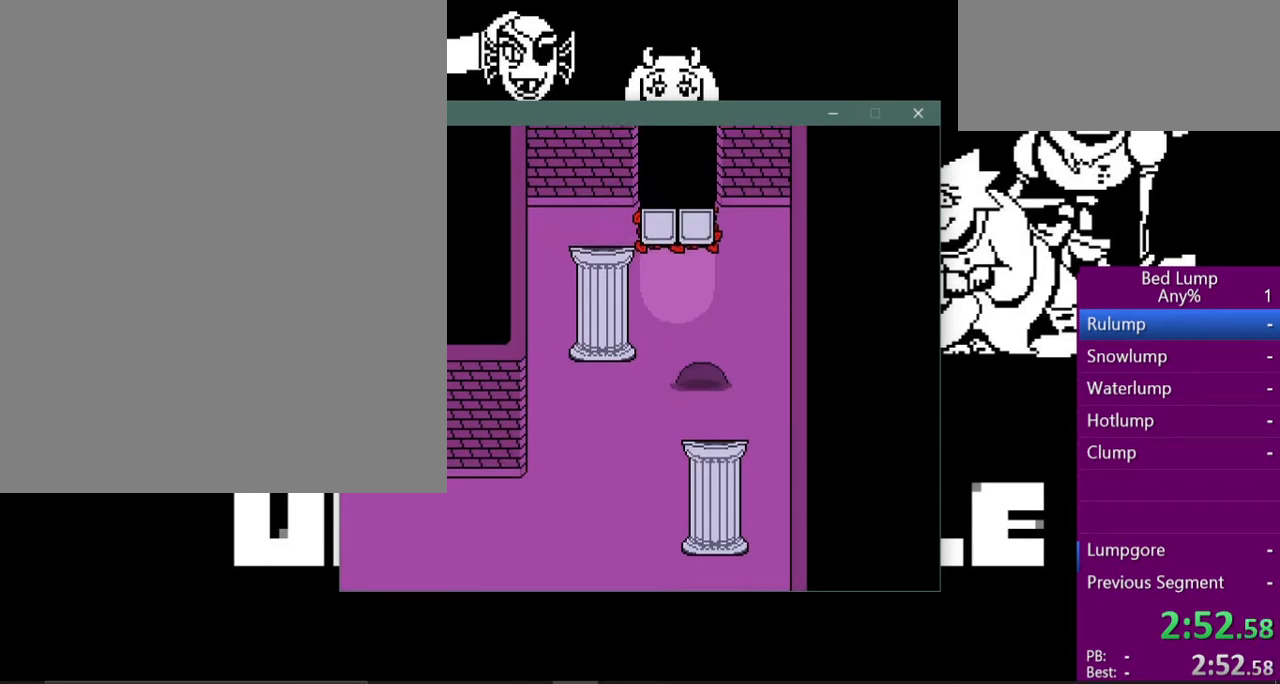
{"keys": ["down", "left", "x"], "events": []}
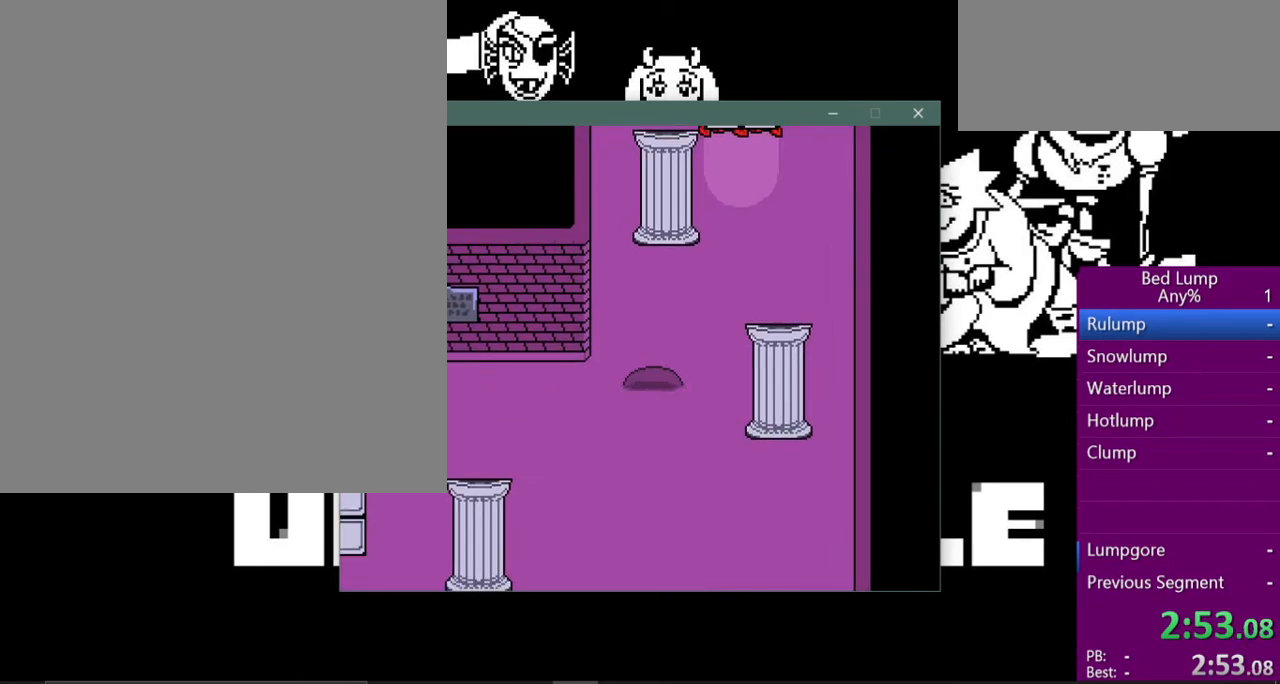
{"keys": ["left", "x"], "events": [[267, "down", "up"]]}
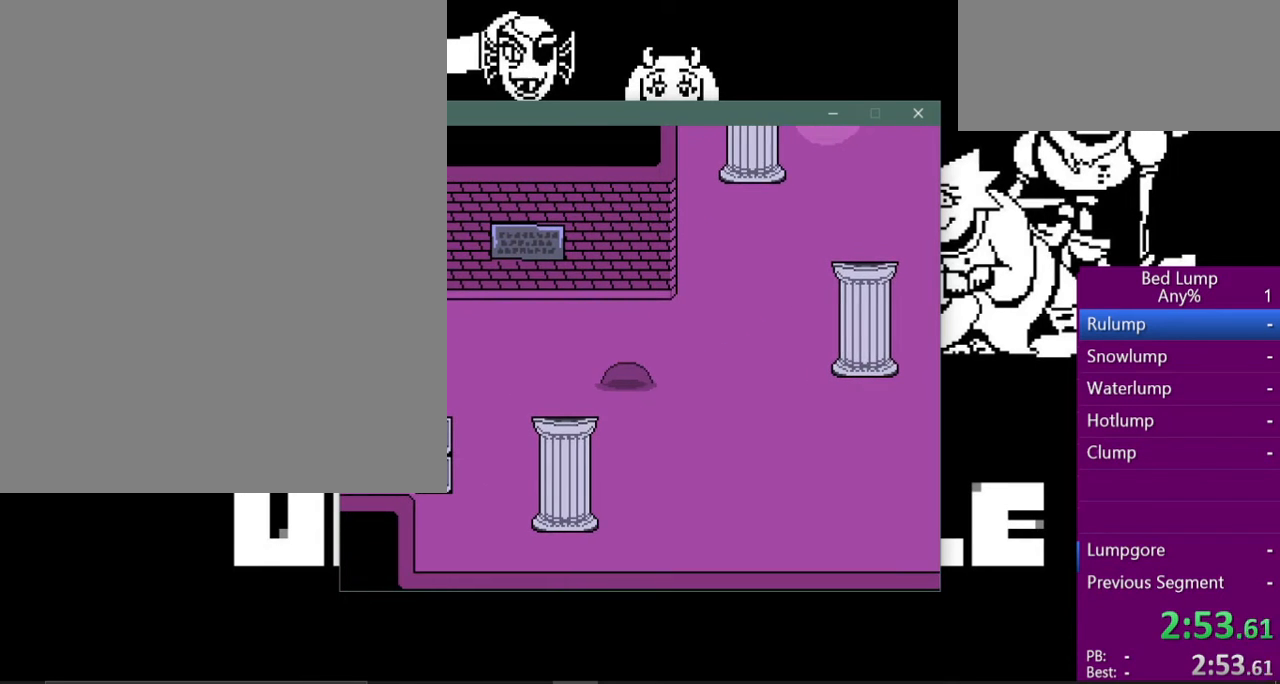
{"keys": ["left", "x"], "events": [[167, "down", "down"], [433, "down", "up"]]}
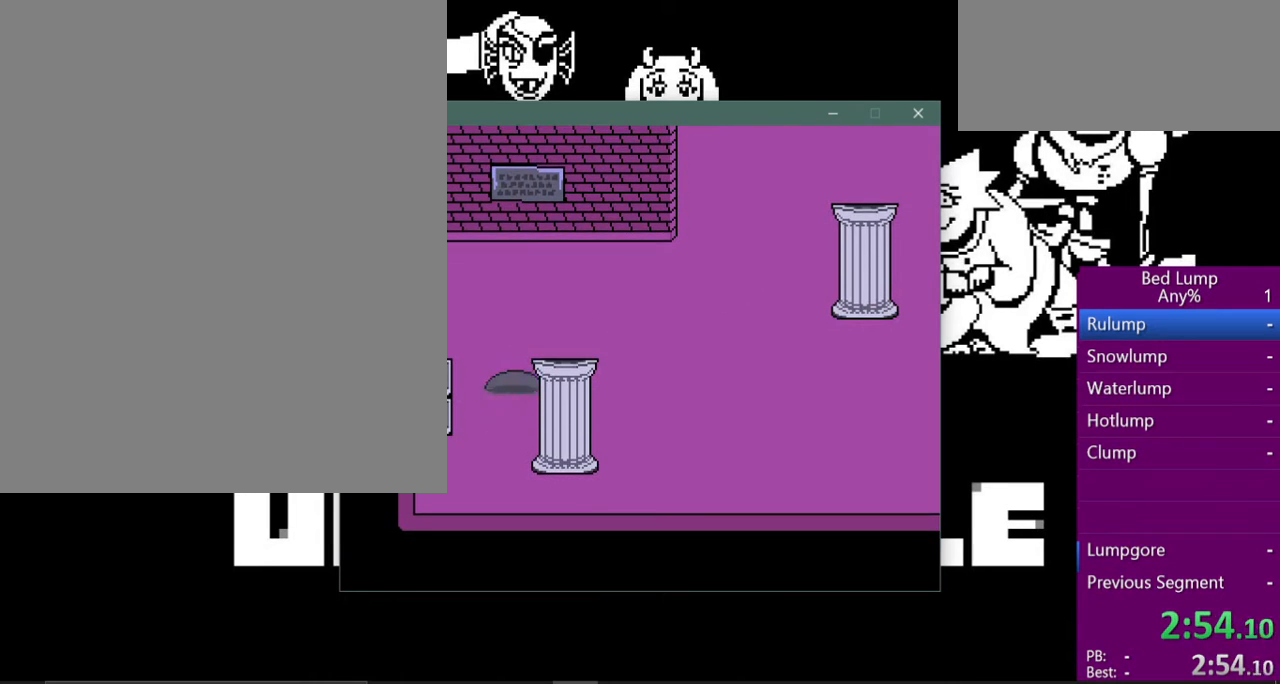
{"keys": ["left", "x"], "events": []}
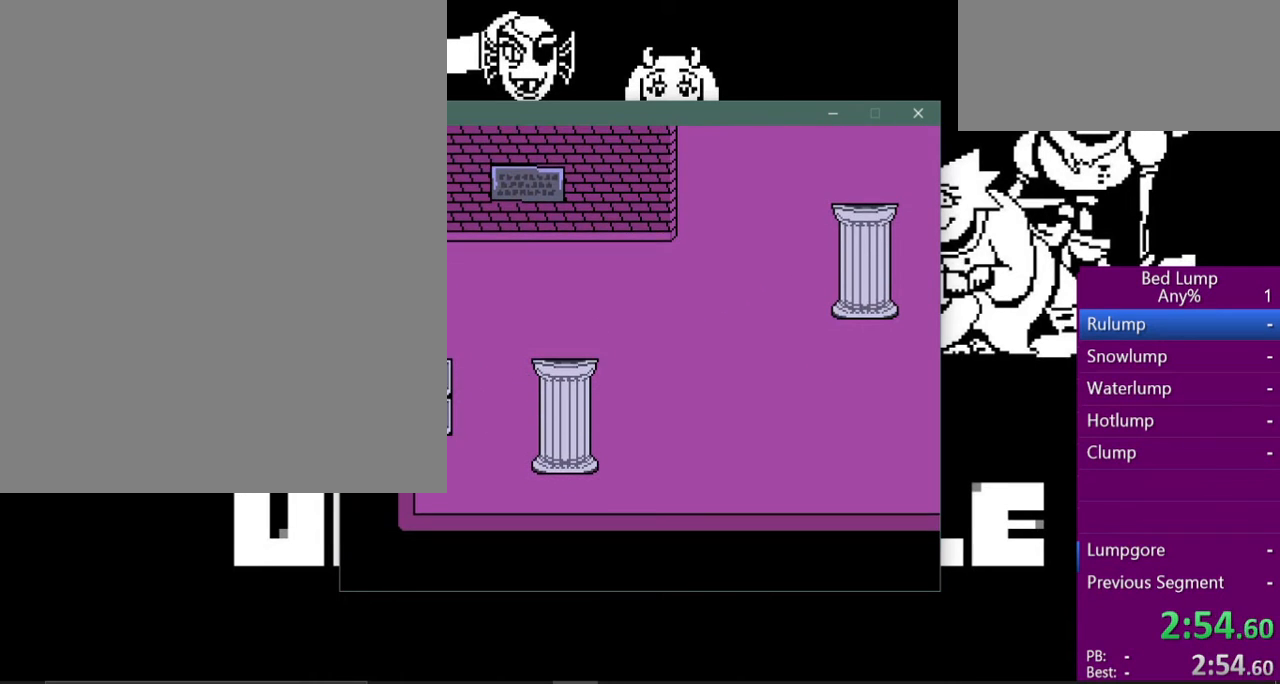
{"keys": ["left", "x"], "events": []}